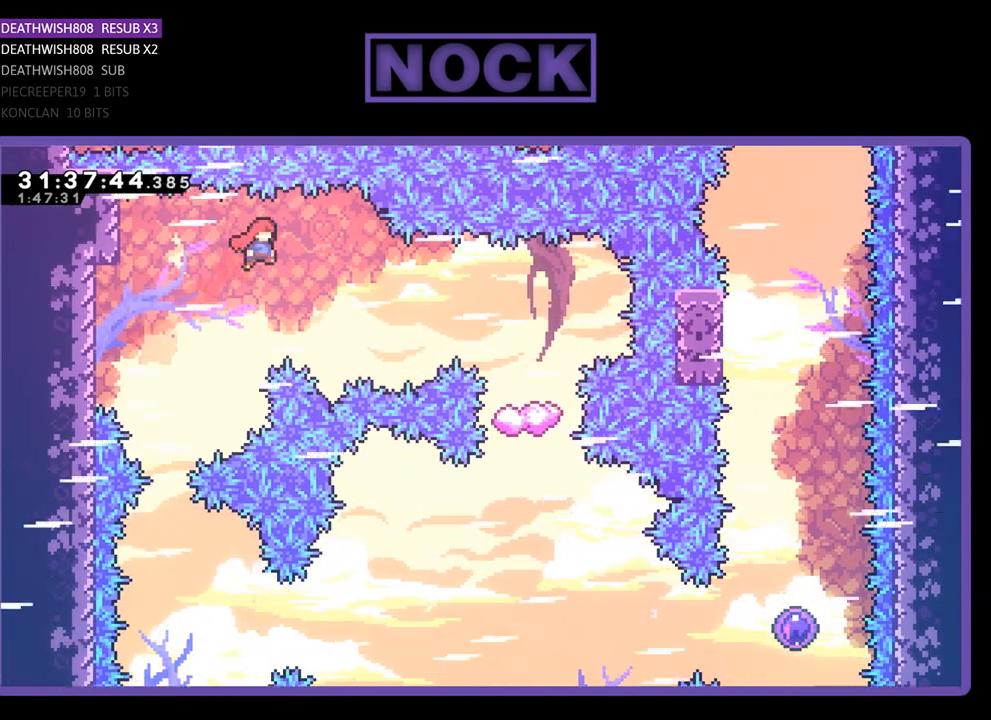
Gameplay with a controller (PlayStation layout); each line is a JSON object with the inputs held at the frame after it. "events" lists button and stick changes between this image and that frame as [ms after this image, input, new state], when the widget could be followed in between. Not read: right_stick.
{"buttons": ["R2", "DPAD_RIGHT"], "left_stick": "center", "events": [[167, "DPAD_UP", "up"], [267, "CIRCLE", "down"], [500, "CIRCLE", "up"]]}
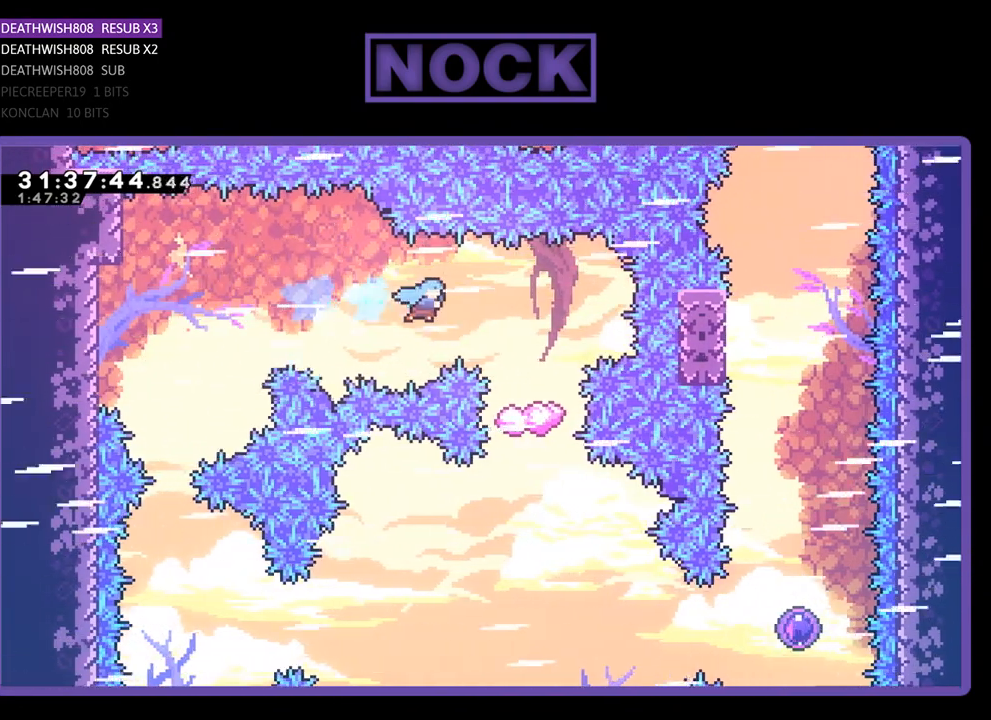
{"buttons": ["R2", "DPAD_RIGHT"], "left_stick": "center", "events": []}
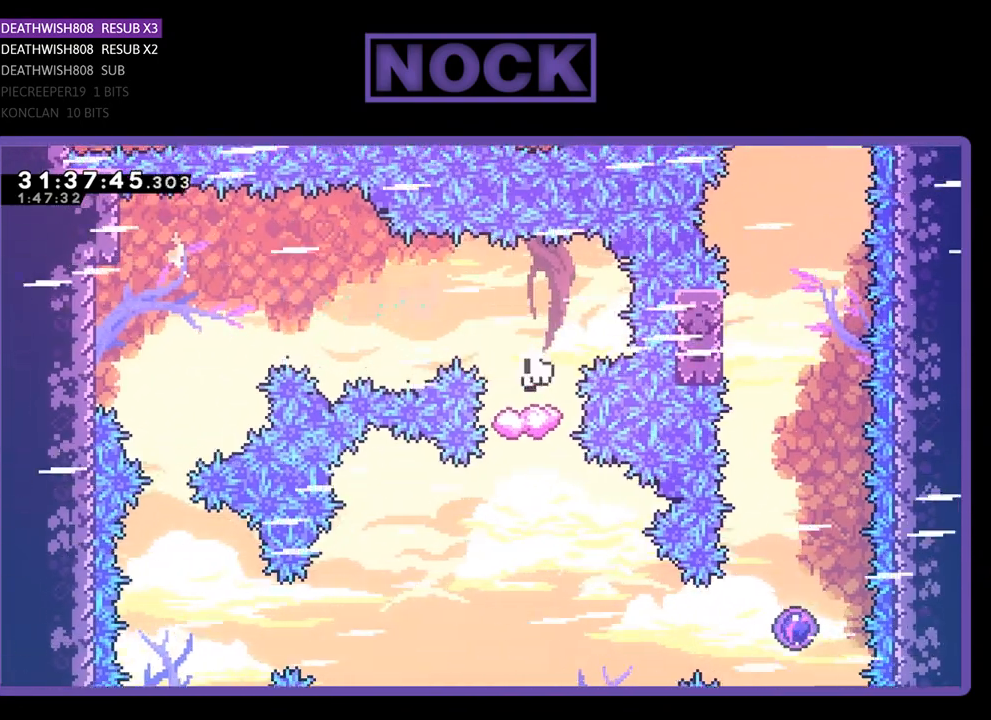
{"buttons": [], "left_stick": "center", "events": [[33, "DPAD_RIGHT", "up"], [200, "DPAD_RIGHT", "down"], [300, "R2", "up"], [367, "DPAD_RIGHT", "up"]]}
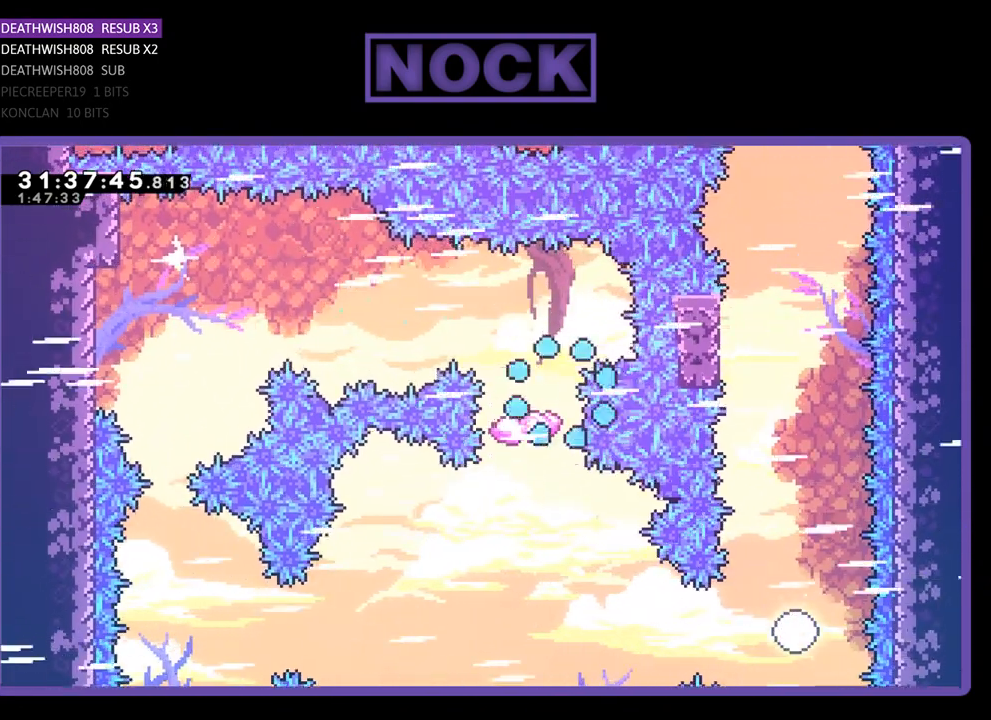
{"buttons": ["R2"], "left_stick": "center", "events": [[300, "R2", "down"]]}
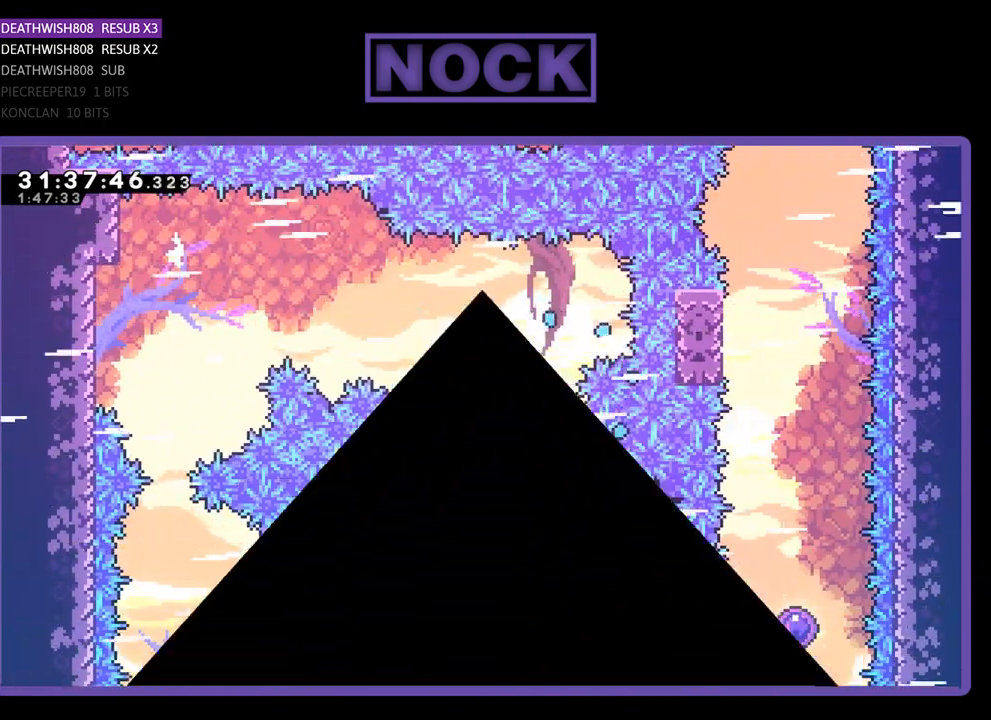
{"buttons": ["R2"], "left_stick": "center", "events": []}
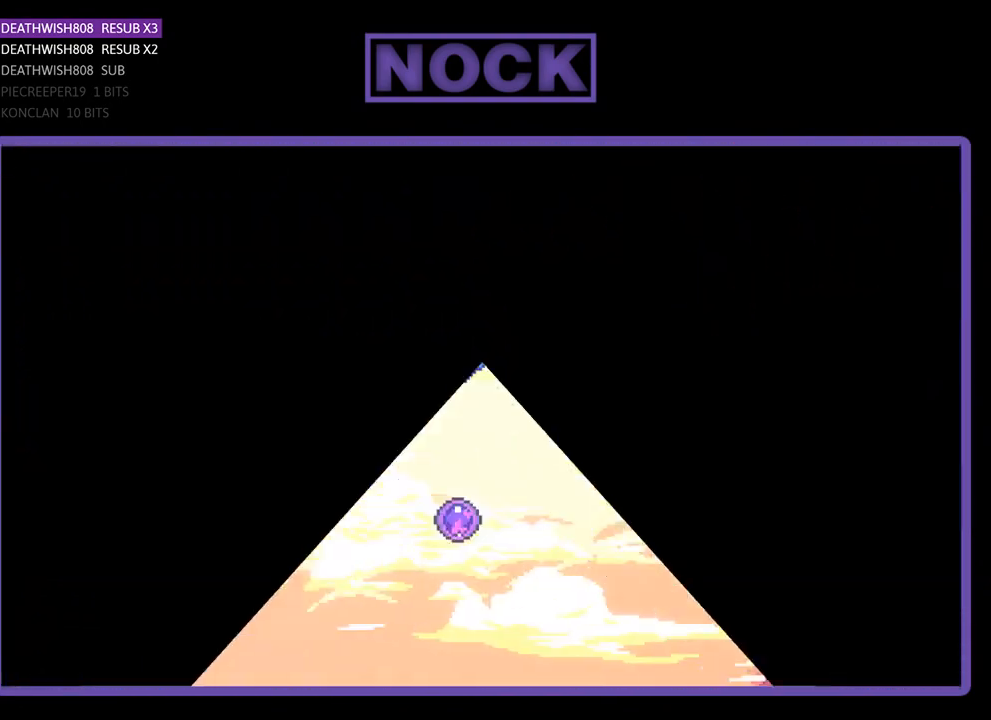
{"buttons": ["R2", "DPAD_RIGHT"], "left_stick": "center", "events": [[267, "DPAD_RIGHT", "down"]]}
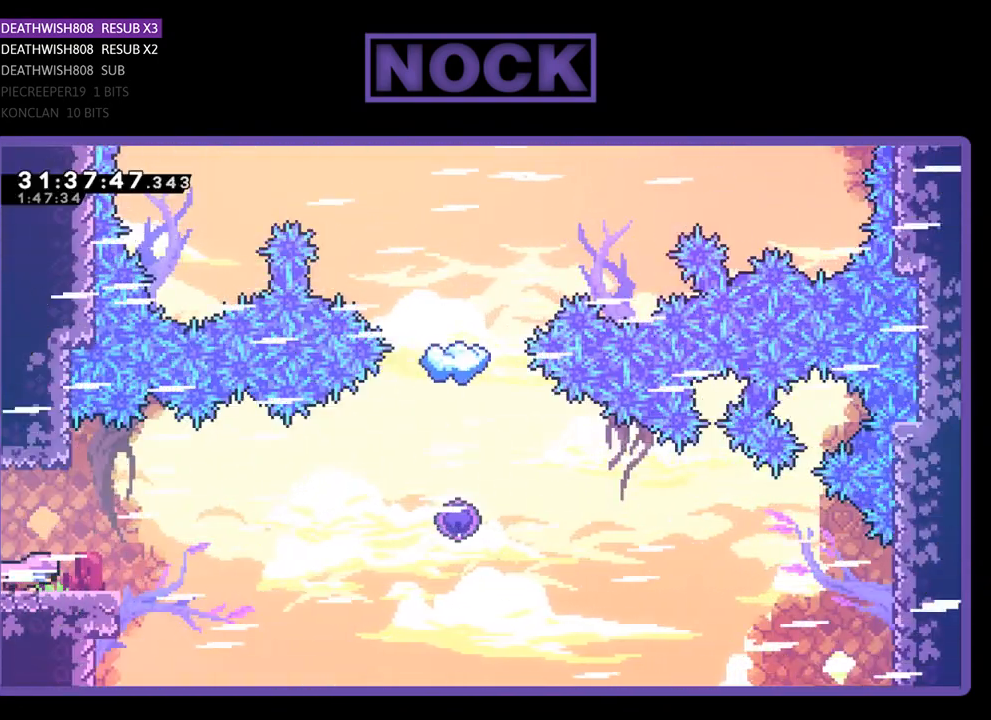
{"buttons": ["CROSS", "R2", "DPAD_RIGHT"], "left_stick": "center", "events": [[400, "CROSS", "down"]]}
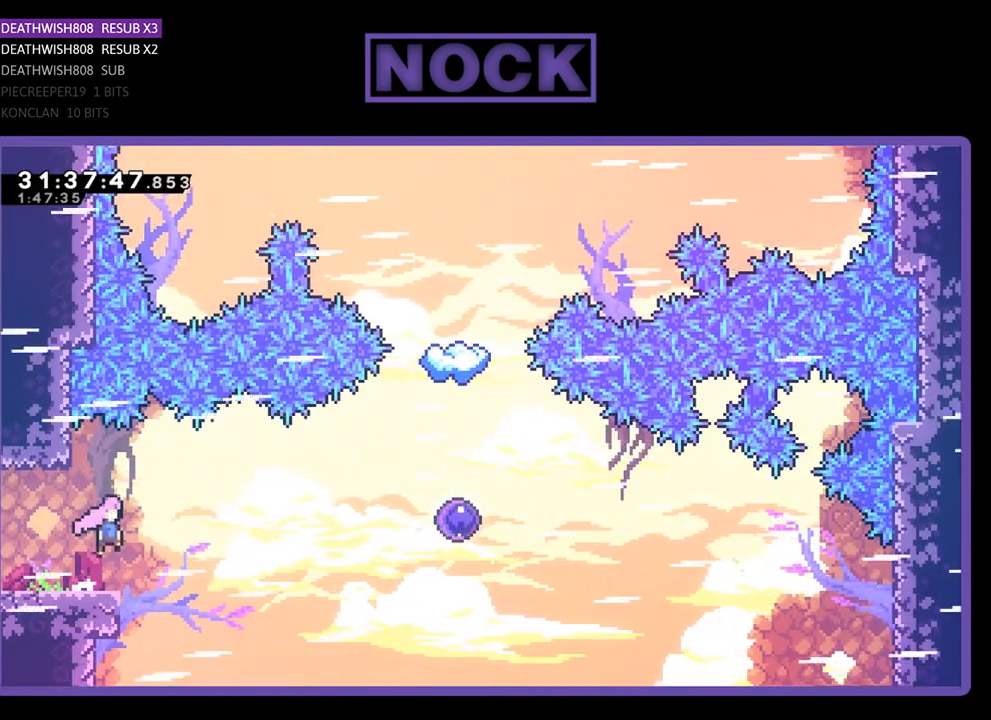
{"buttons": ["R2", "DPAD_RIGHT"], "left_stick": "center", "events": [[167, "CROSS", "up"], [333, "CIRCLE", "down"], [500, "CIRCLE", "up"]]}
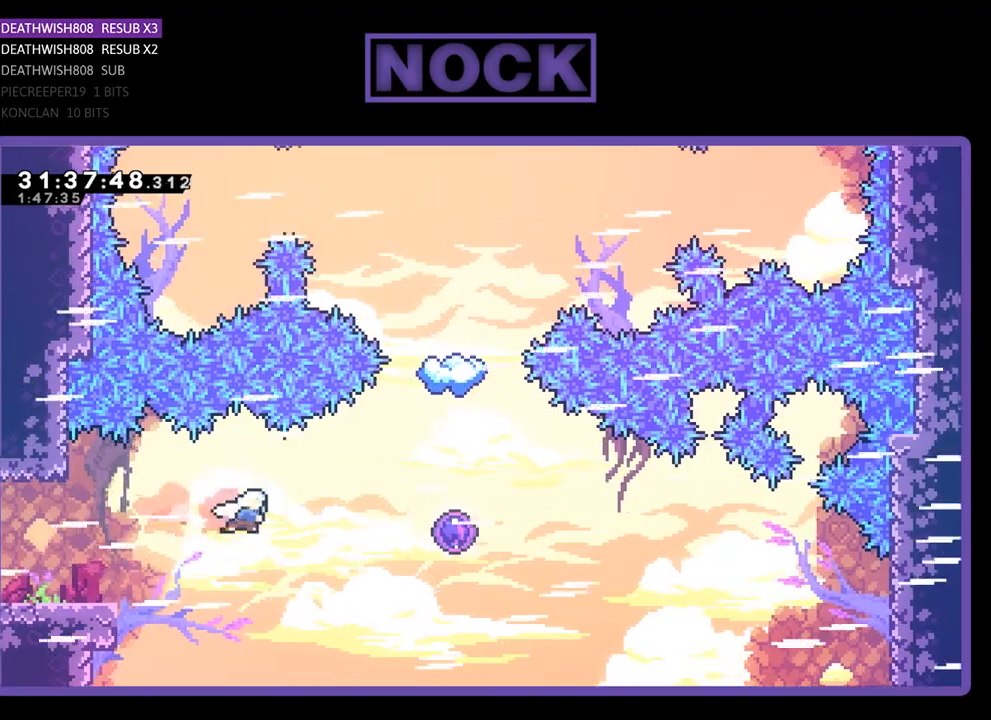
{"buttons": ["R2", "DPAD_UP"], "left_stick": "center", "events": [[100, "CIRCLE", "down"], [367, "CIRCLE", "up"], [433, "DPAD_UP", "down"], [467, "DPAD_RIGHT", "up"]]}
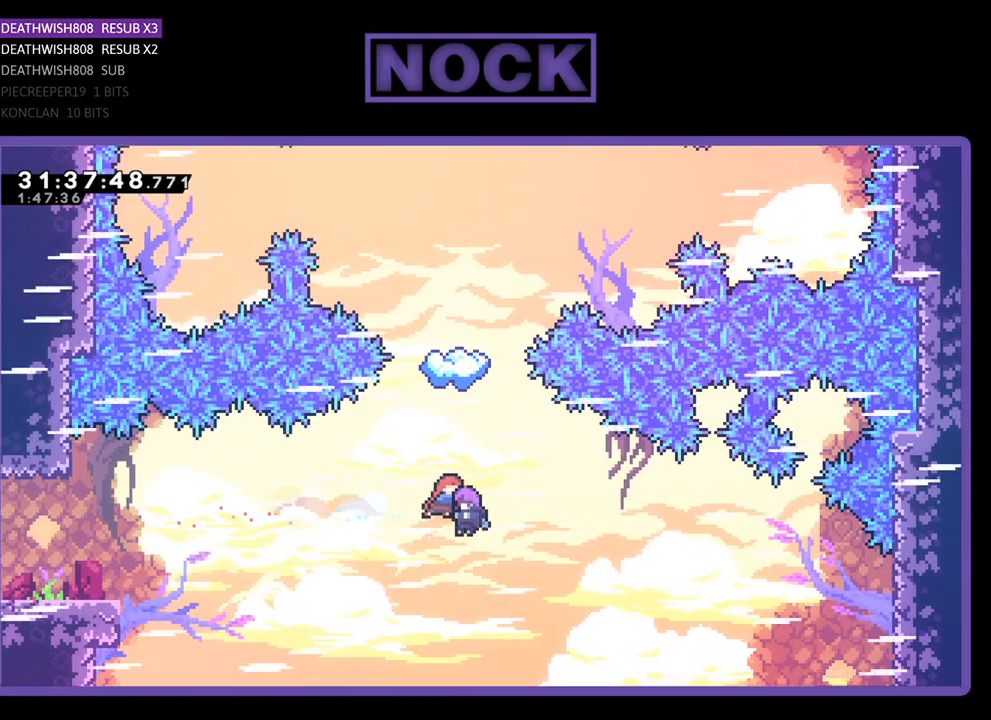
{"buttons": ["R2", "DPAD_UP", "DPAD_RIGHT"], "left_stick": "center", "events": [[433, "DPAD_RIGHT", "down"]]}
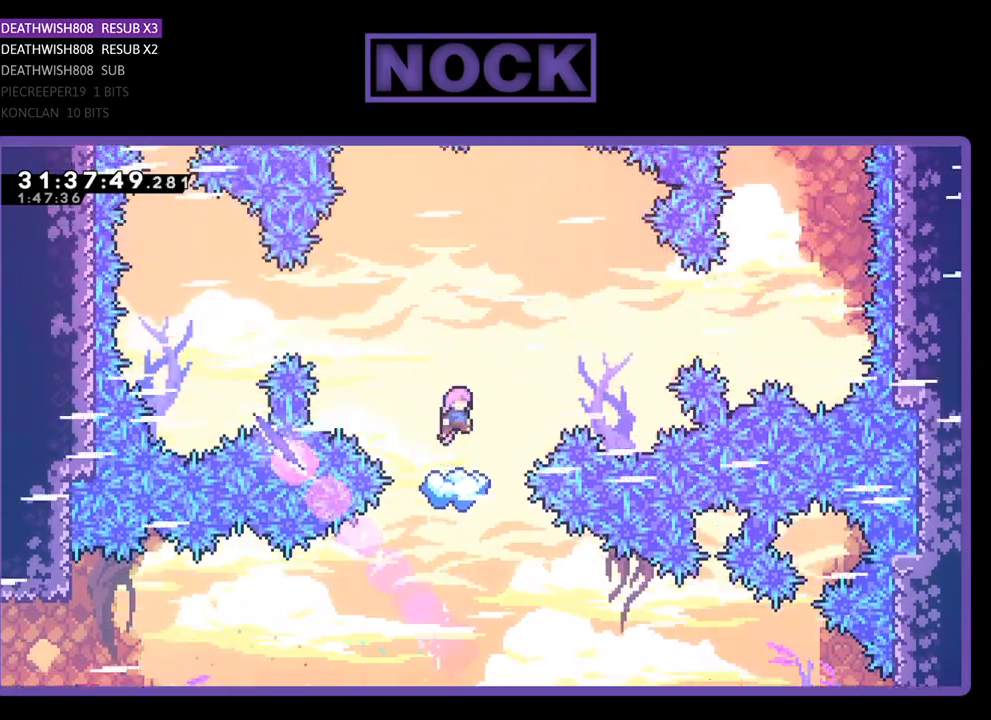
{"buttons": ["R2"], "left_stick": "center", "events": [[33, "DPAD_UP", "up"], [233, "DPAD_RIGHT", "up"]]}
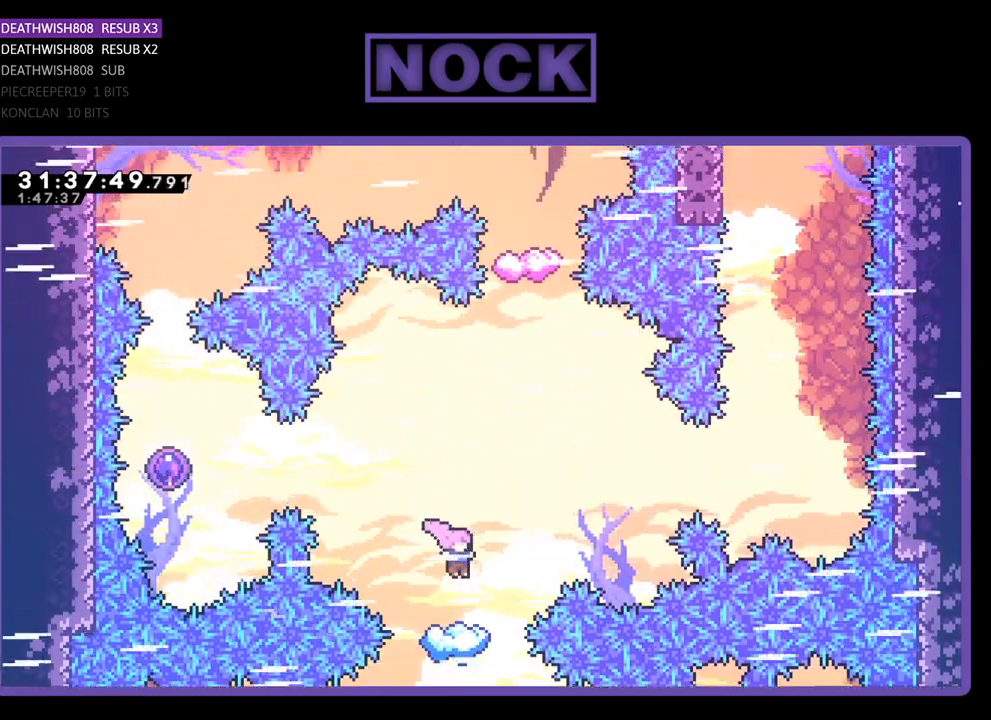
{"buttons": ["R2", "DPAD_RIGHT"], "left_stick": "center", "events": [[100, "DPAD_RIGHT", "down"], [300, "DPAD_RIGHT", "up"], [400, "DPAD_RIGHT", "down"]]}
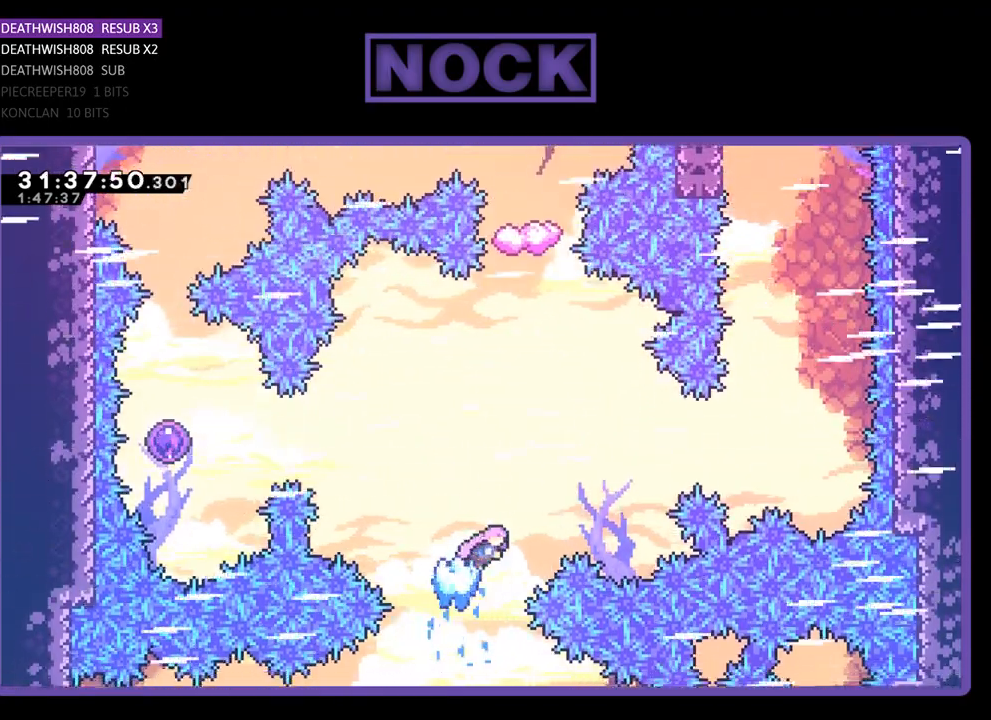
{"buttons": ["R2", "DPAD_LEFT"], "left_stick": "center", "events": [[67, "CROSS", "down"], [100, "DPAD_RIGHT", "up"], [400, "CROSS", "up"], [400, "DPAD_LEFT", "down"]]}
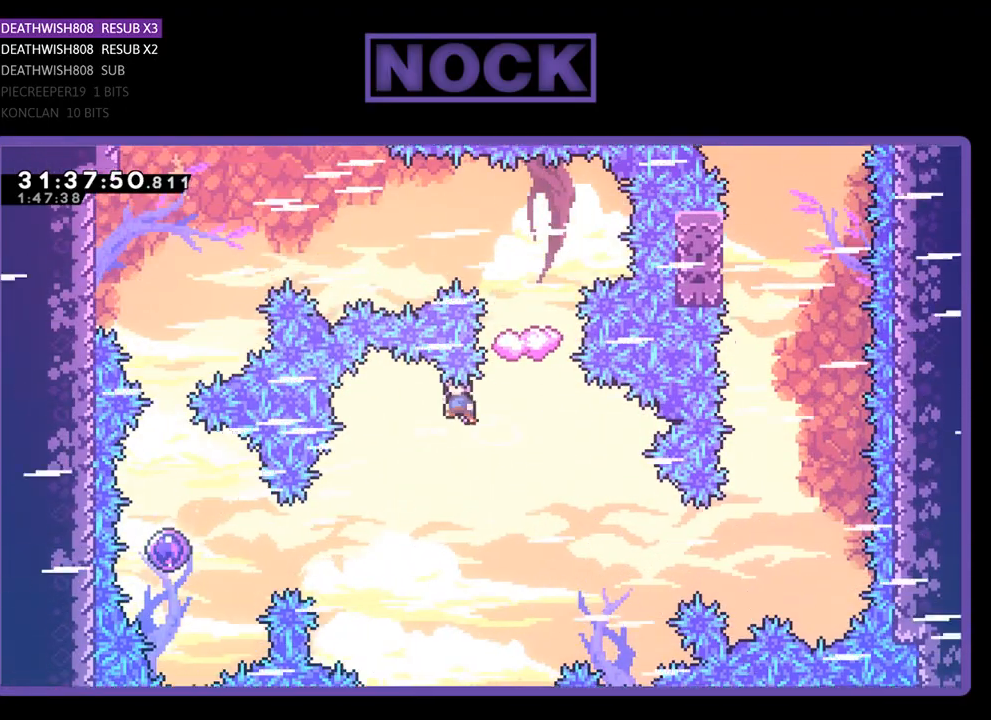
{"buttons": ["CIRCLE", "R2", "DPAD_LEFT"], "left_stick": "center", "events": [[233, "DPAD_LEFT", "up"], [300, "DPAD_LEFT", "down"], [333, "CIRCLE", "down"]]}
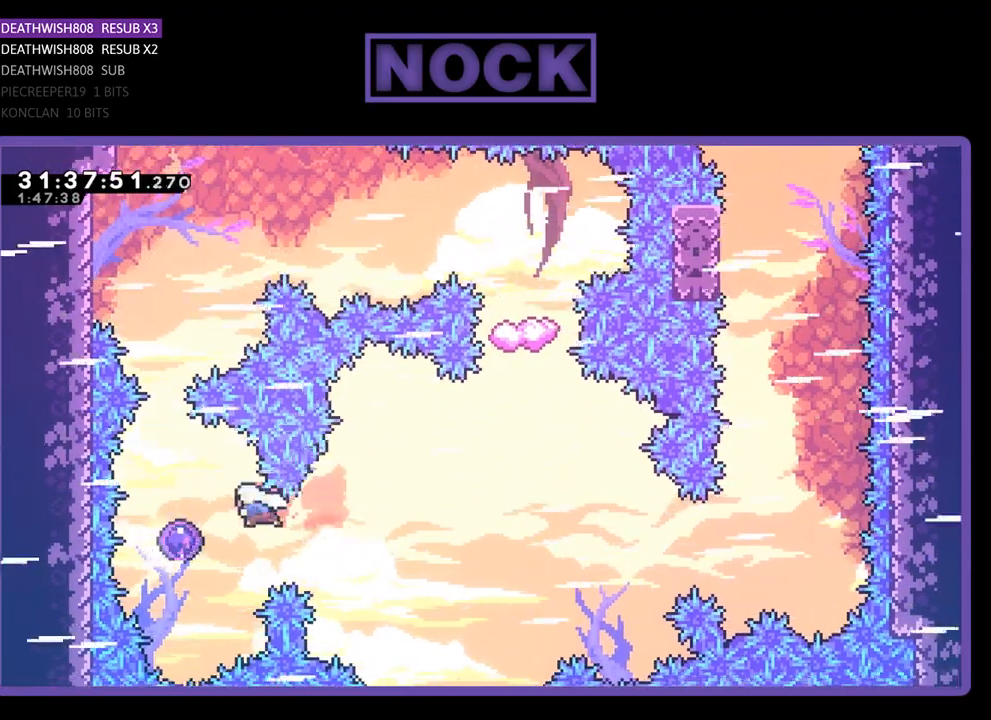
{"buttons": ["R2", "DPAD_UP"], "left_stick": "center", "events": [[100, "CIRCLE", "up"], [233, "DPAD_LEFT", "up"], [233, "DPAD_UP", "down"]]}
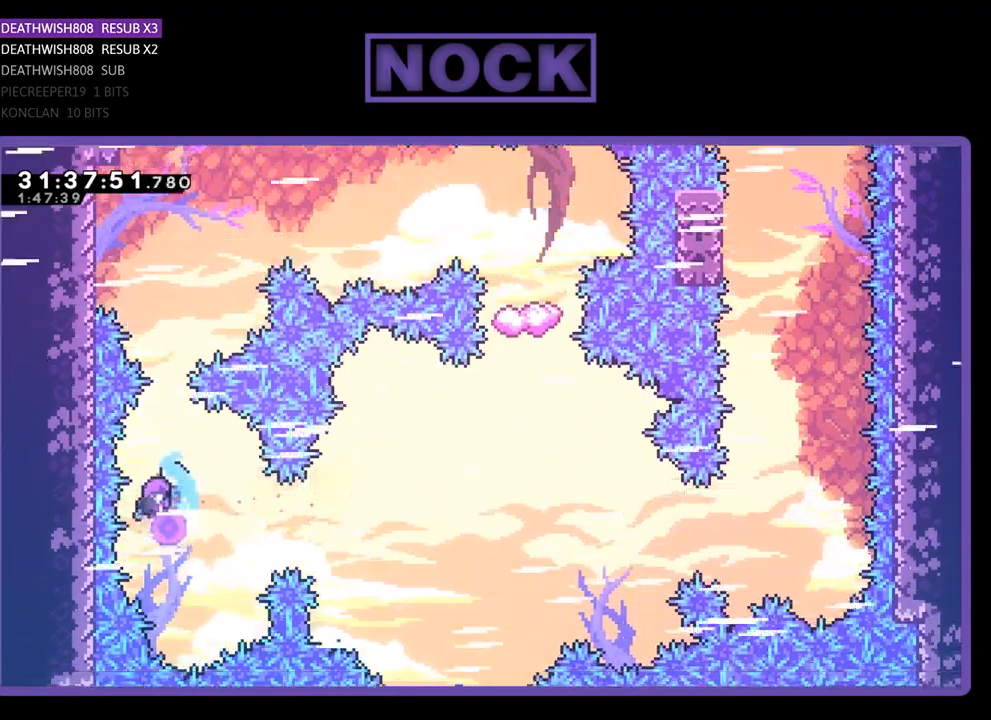
{"buttons": ["R2", "DPAD_UP", "DPAD_RIGHT"], "left_stick": "center", "events": [[367, "DPAD_RIGHT", "down"]]}
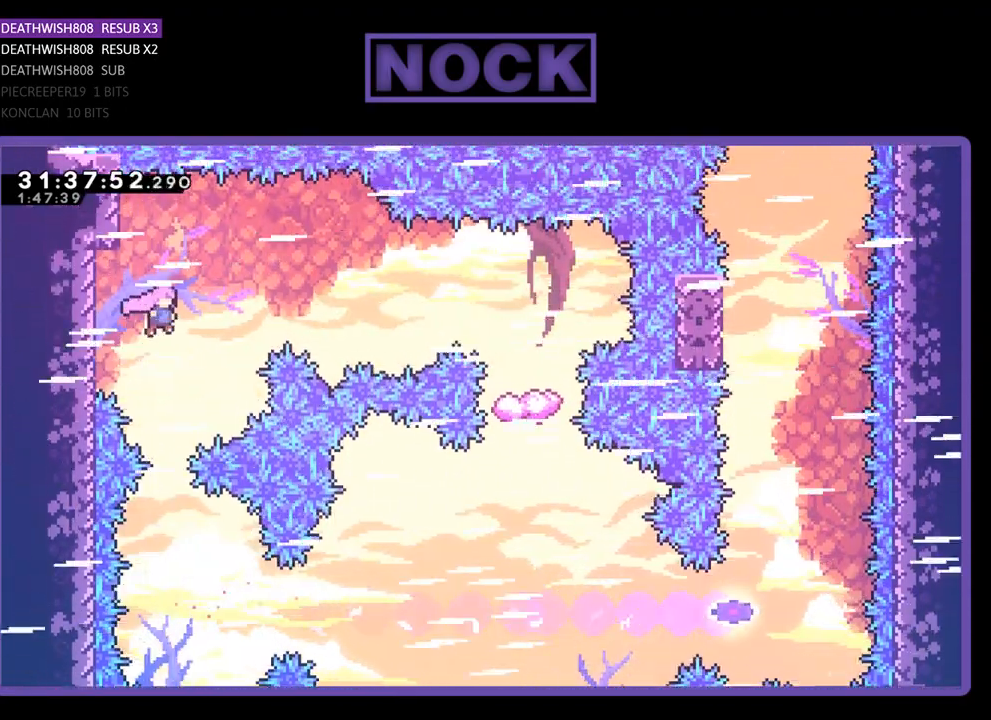
{"buttons": ["R2", "DPAD_RIGHT"], "left_stick": "center", "events": [[33, "CIRCLE", "down"], [233, "CIRCLE", "up"], [433, "DPAD_UP", "up"]]}
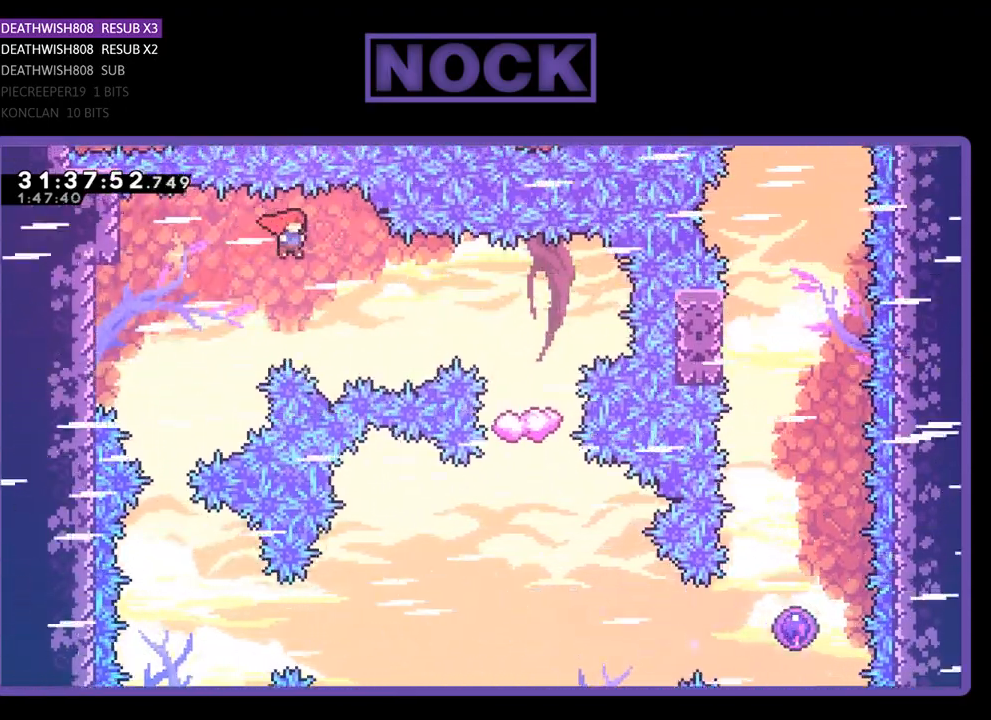
{"buttons": ["R2", "DPAD_RIGHT"], "left_stick": "center", "events": [[200, "CIRCLE", "down"], [433, "CIRCLE", "up"]]}
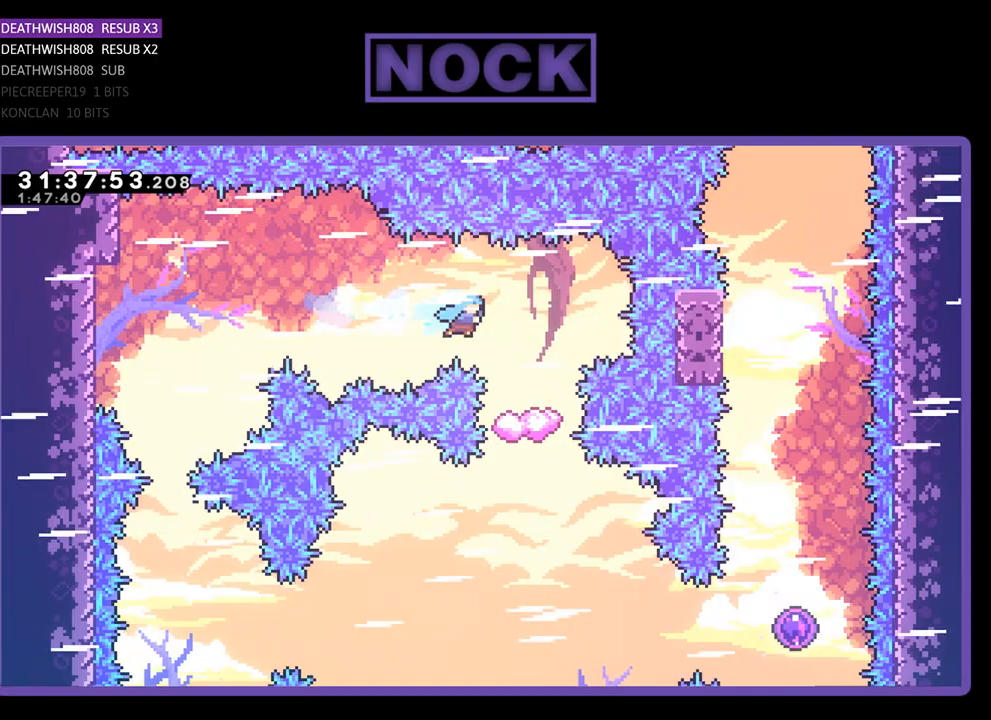
{"buttons": ["R2"], "left_stick": "center", "events": [[333, "DPAD_RIGHT", "up"]]}
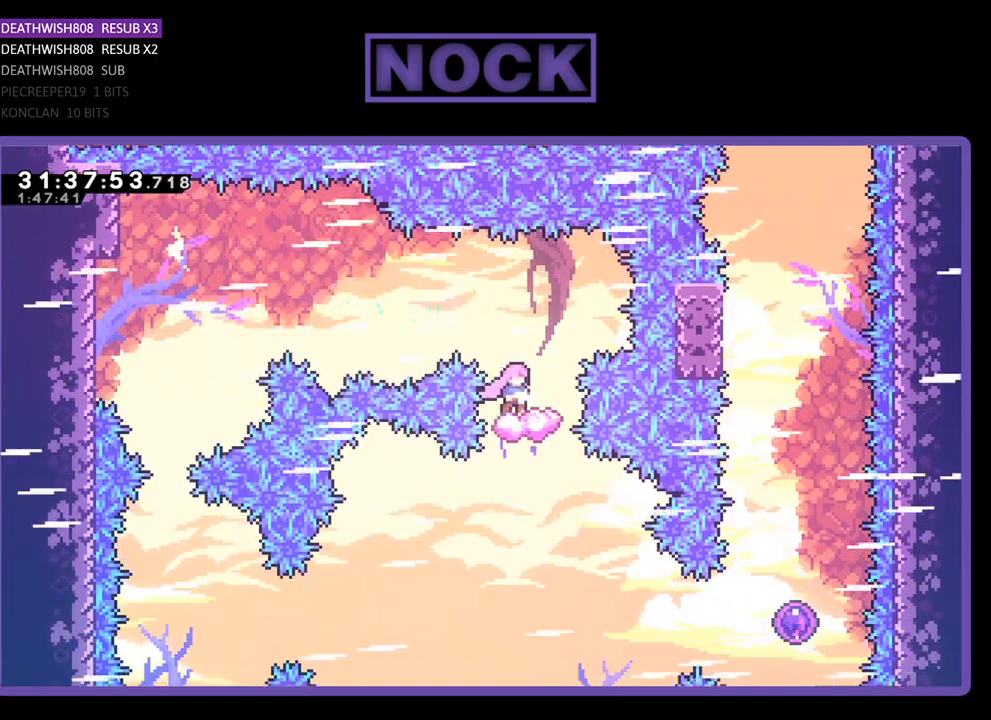
{"buttons": ["R2", "DPAD_RIGHT"], "left_stick": "center", "events": [[33, "DPAD_RIGHT", "down"], [200, "DPAD_RIGHT", "up"], [500, "DPAD_RIGHT", "down"]]}
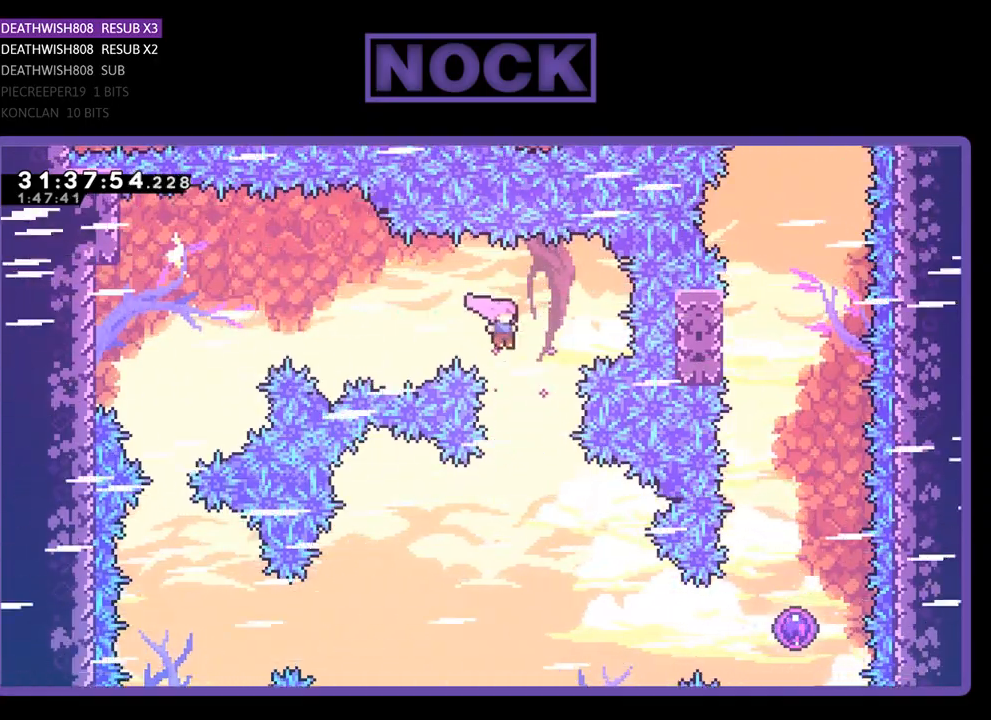
{"buttons": ["R2", "DPAD_RIGHT"], "left_stick": "center", "events": []}
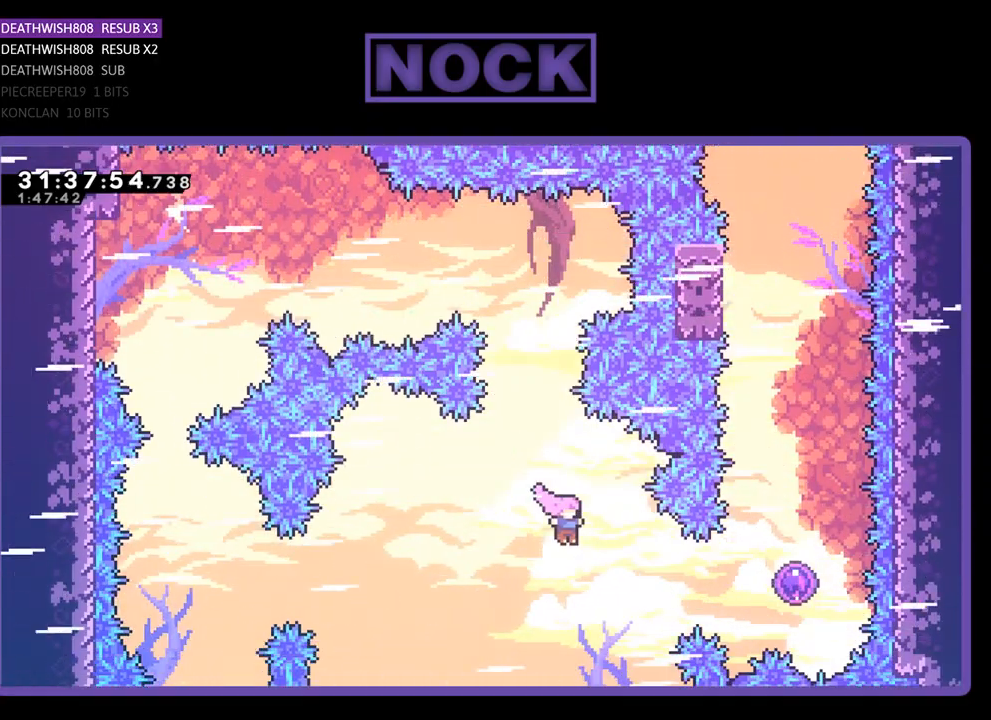
{"buttons": ["R2", "DPAD_UP", "DPAD_RIGHT"], "left_stick": "center", "events": [[133, "CIRCLE", "down"], [400, "CIRCLE", "up"], [500, "DPAD_UP", "down"]]}
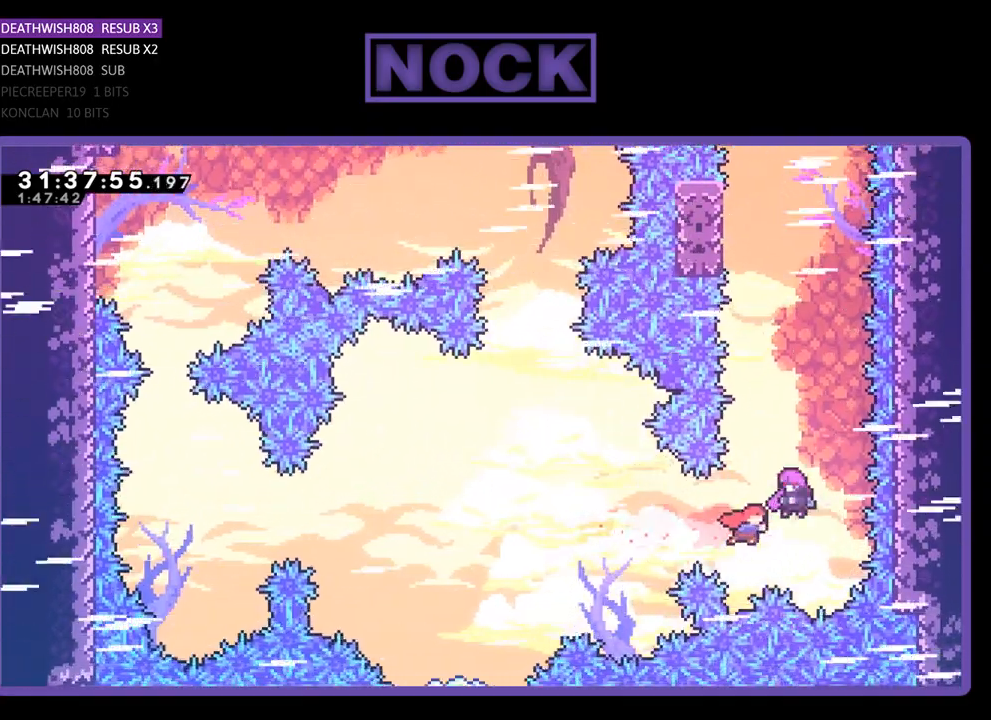
{"buttons": ["R2", "DPAD_UP"], "left_stick": "center", "events": [[100, "DPAD_RIGHT", "up"]]}
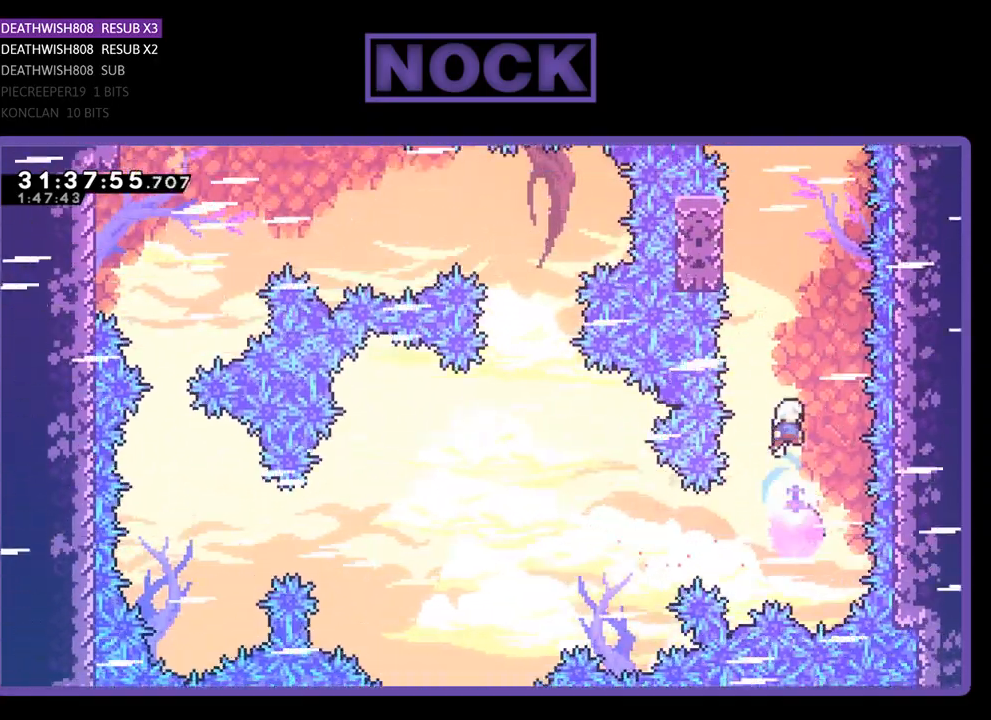
{"buttons": ["R2", "DPAD_UP"], "left_stick": "center", "events": [[433, "DPAD_LEFT", "down"], [467, "DPAD_LEFT", "up"]]}
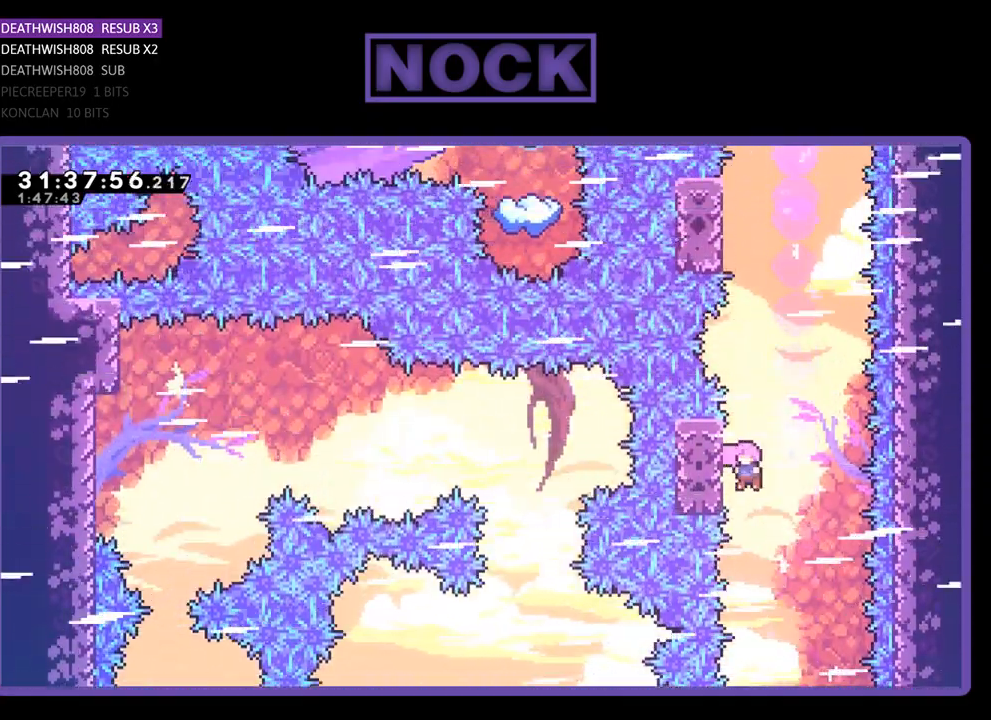
{"buttons": ["CROSS", "R2", "DPAD_UP"], "left_stick": "center", "events": [[67, "DPAD_RIGHT", "down"], [200, "CROSS", "down"], [400, "DPAD_RIGHT", "up"]]}
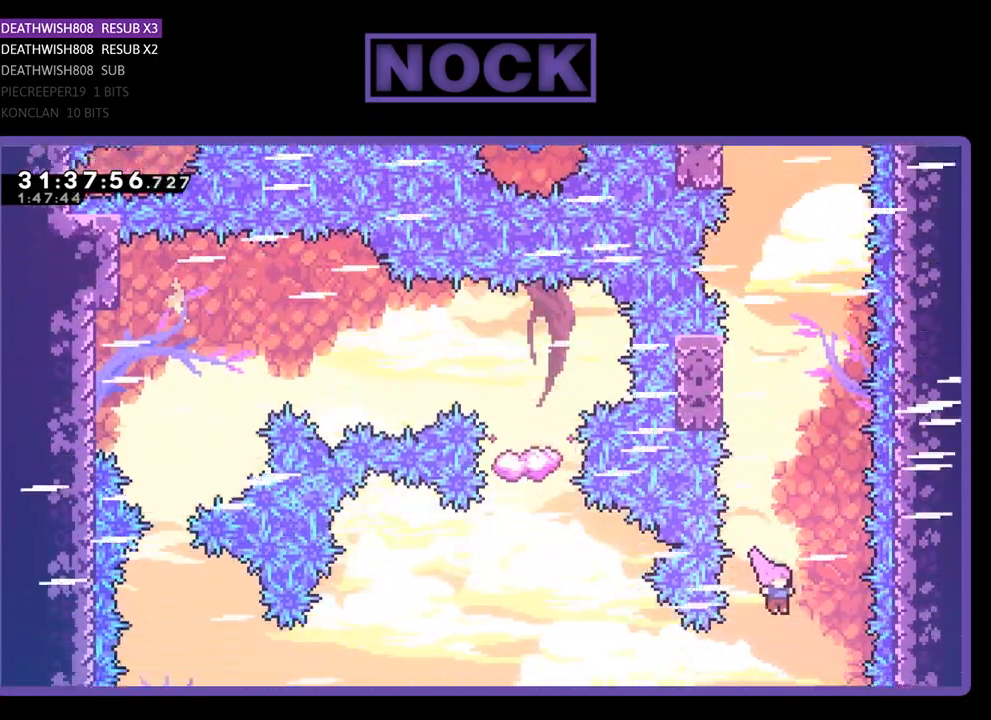
{"buttons": ["CIRCLE", "R2", "DPAD_UP"], "left_stick": "center", "events": [[33, "DPAD_RIGHT", "down"], [167, "CROSS", "up"], [167, "DPAD_RIGHT", "up"], [233, "CIRCLE", "down"], [333, "DPAD_RIGHT", "down"], [433, "DPAD_RIGHT", "up"]]}
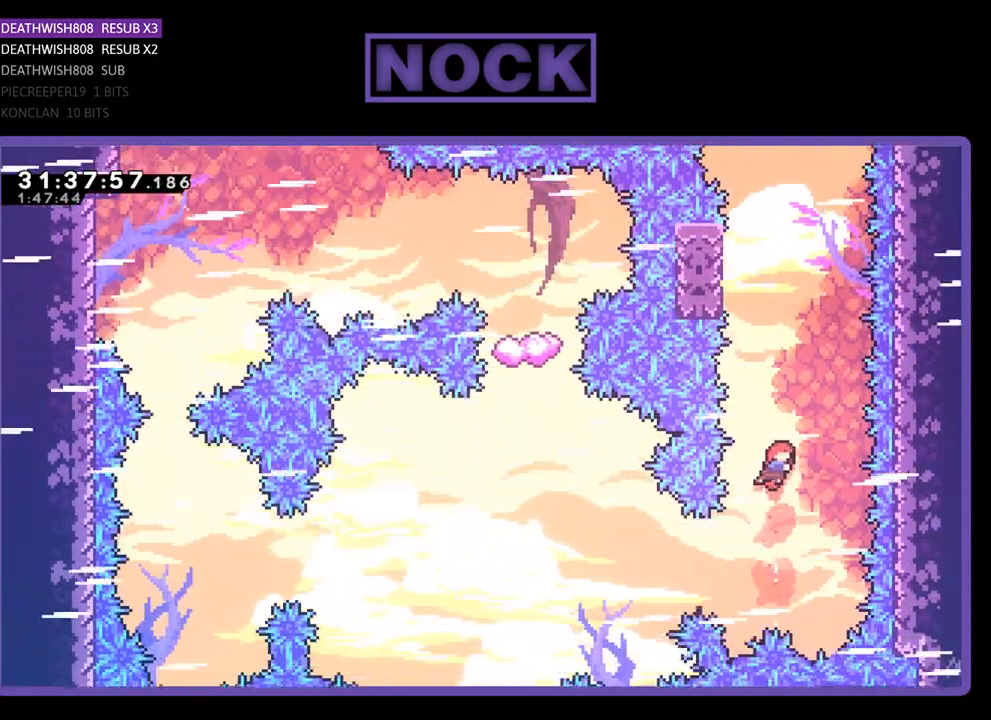
{"buttons": ["R2", "DPAD_RIGHT"], "left_stick": "center", "events": [[133, "DPAD_UP", "up"], [333, "DPAD_RIGHT", "down"], [333, "DPAD_UP", "down"], [467, "DPAD_UP", "up"], [500, "CIRCLE", "up"]]}
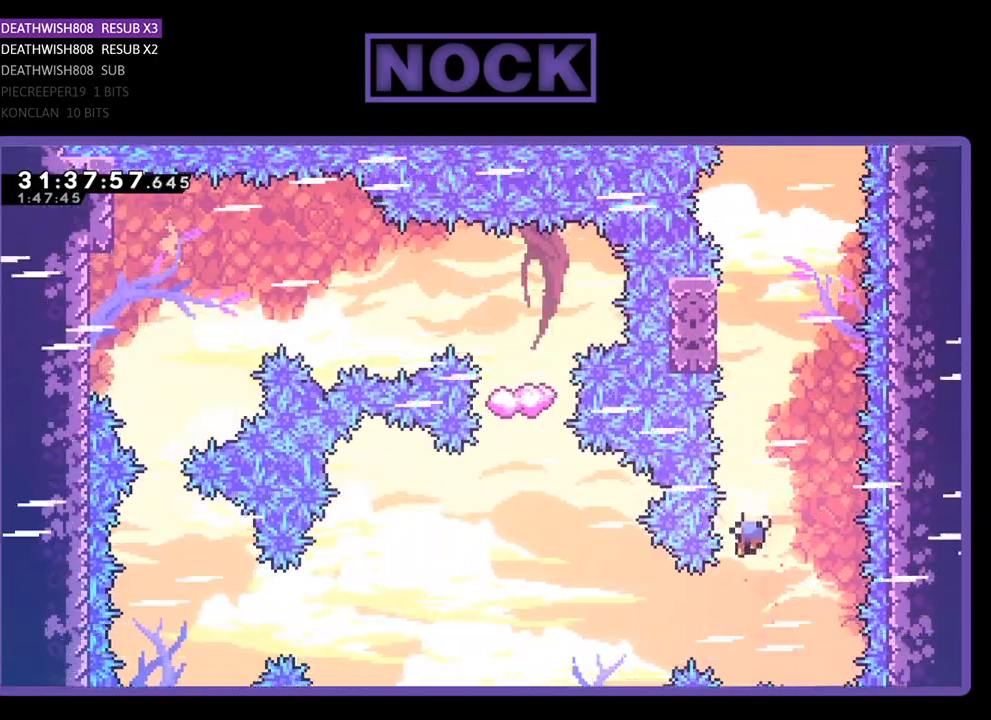
{"buttons": [], "left_stick": "center", "events": [[67, "DPAD_RIGHT", "up"], [200, "R2", "up"]]}